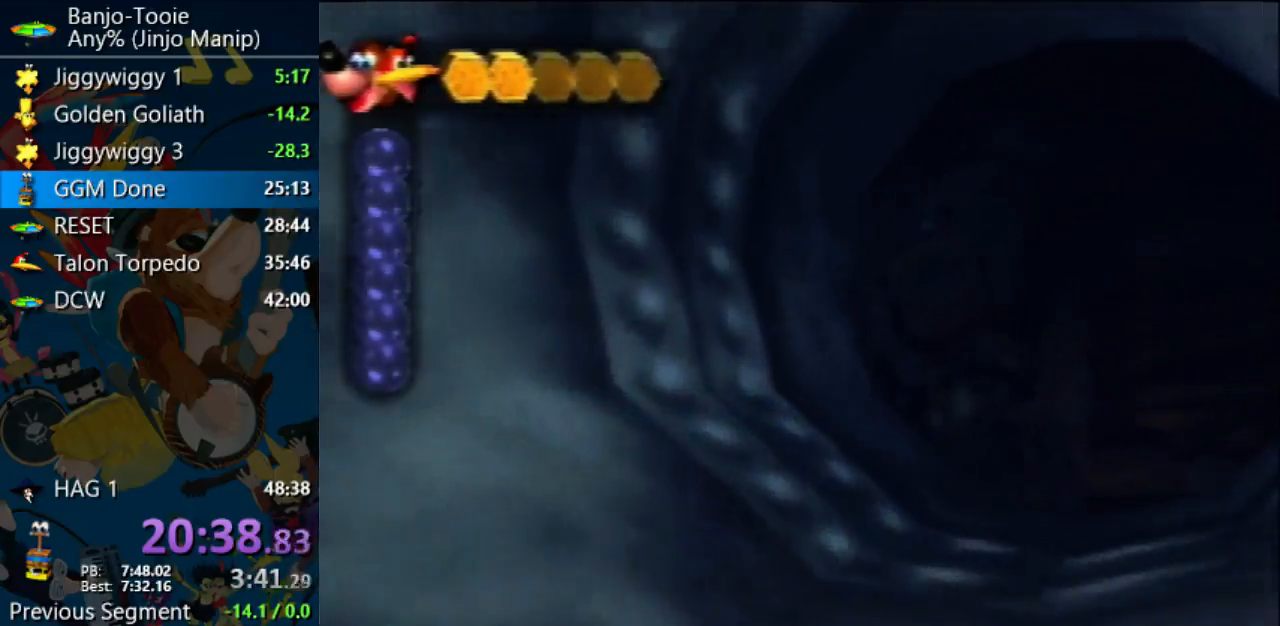
Gameplay with a controller (Nintendo layout); each line is a JSON object with the inputs held at the frame after it (dt_ms = milliseconds from this image to that frame). "events" lists button and stick changes between this image and that frame as [ms after this image, input, new state], when the widget could be followed in between. Not read: L1 L3 R3.
{"dt_ms": 500, "buttons": ["B"], "left_stick": "center", "events": []}
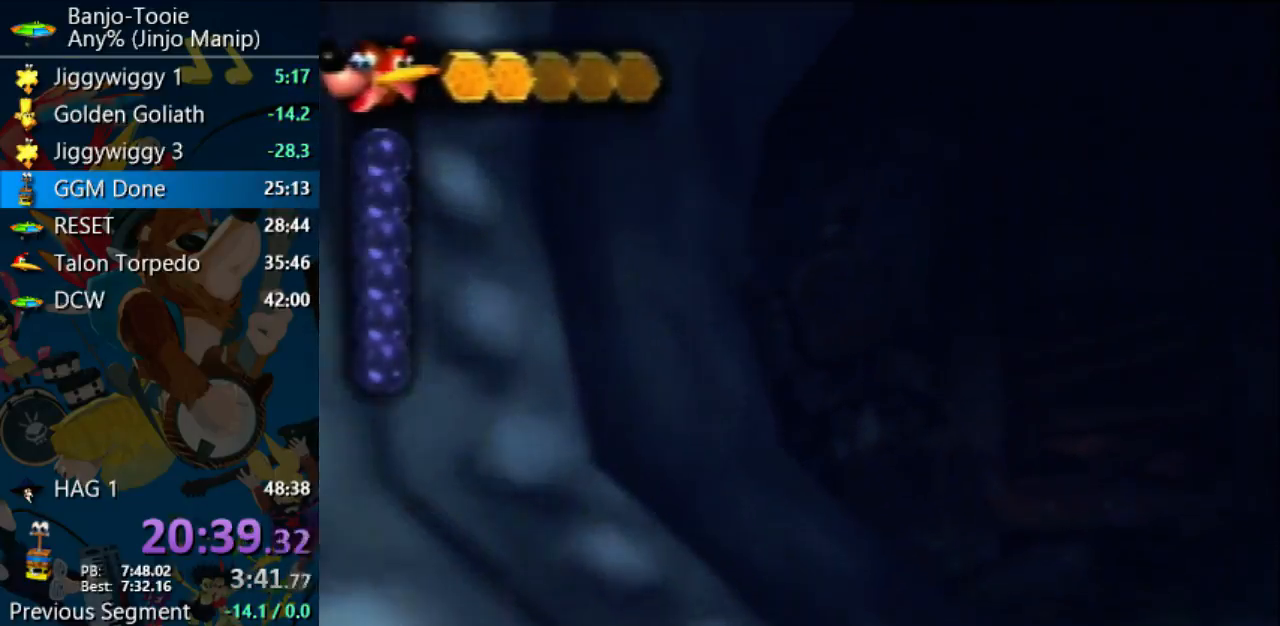
{"dt_ms": 500, "buttons": ["B"], "left_stick": "center", "events": []}
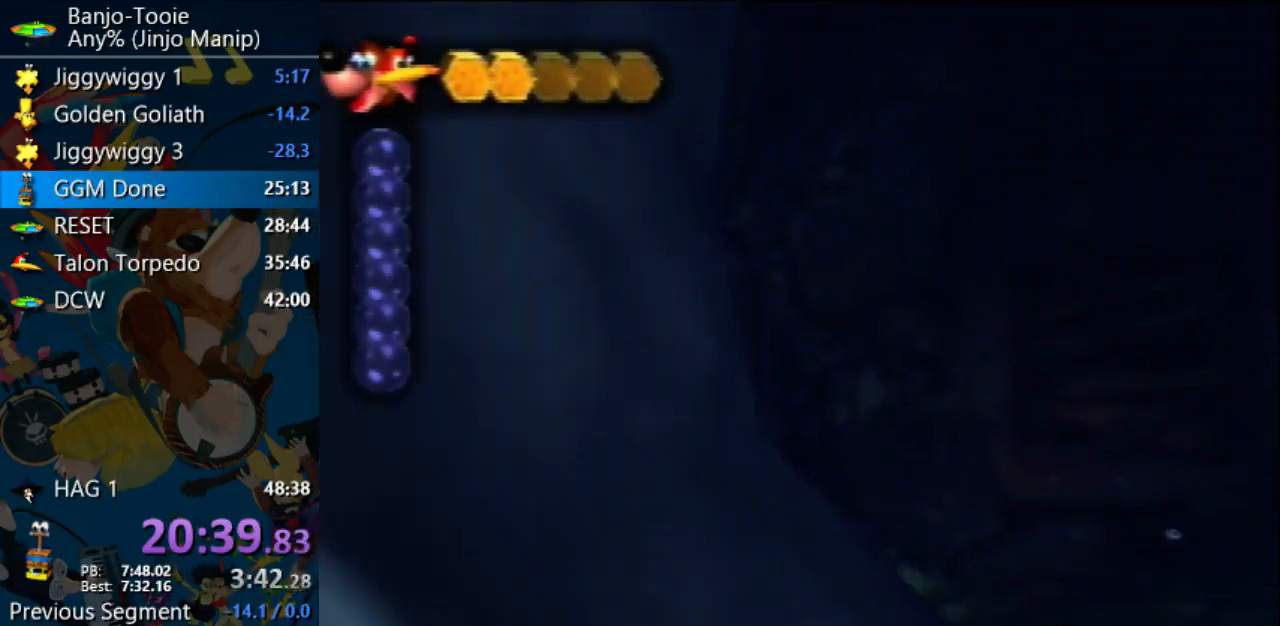
{"dt_ms": 500, "buttons": ["B"], "left_stick": "left", "events": [[467, "left_stick", "left"]]}
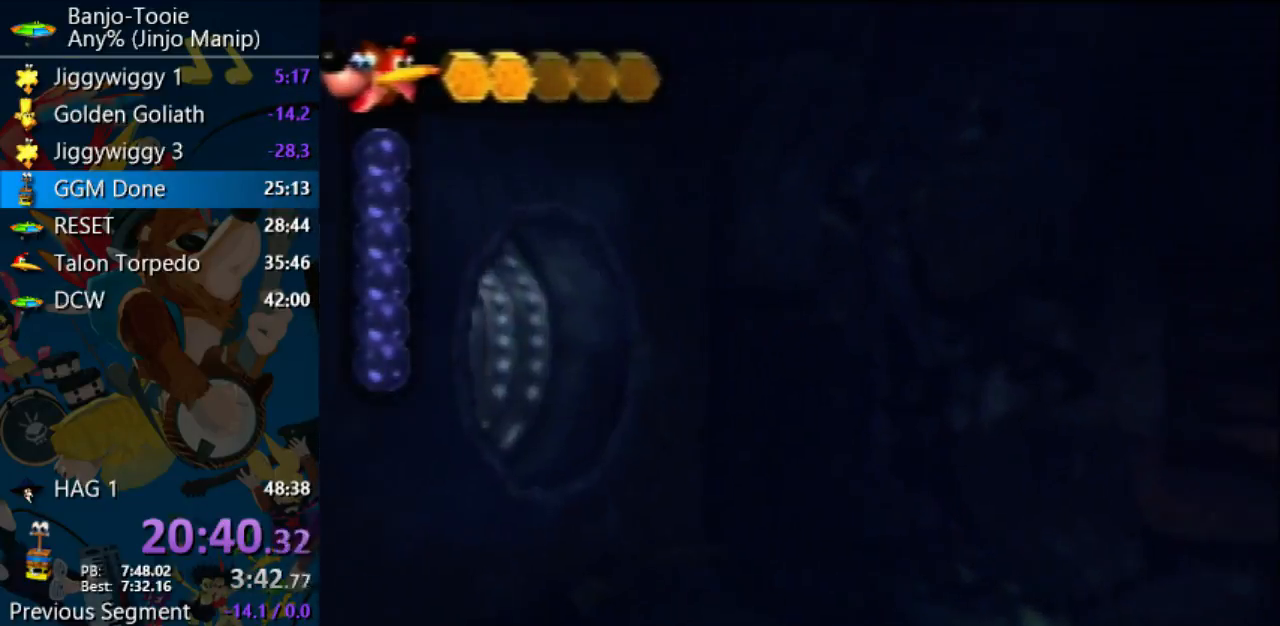
{"dt_ms": 500, "buttons": ["B"], "left_stick": "center", "events": [[267, "left_stick", "center"]]}
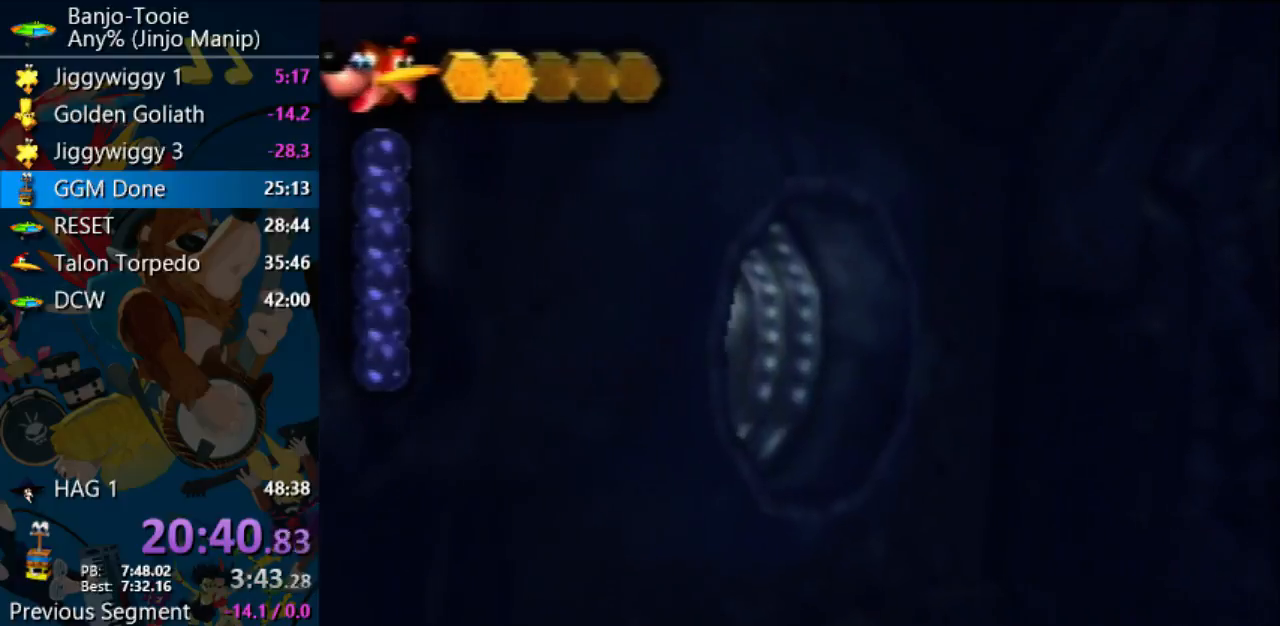
{"dt_ms": 500, "buttons": ["B"], "left_stick": "center", "events": []}
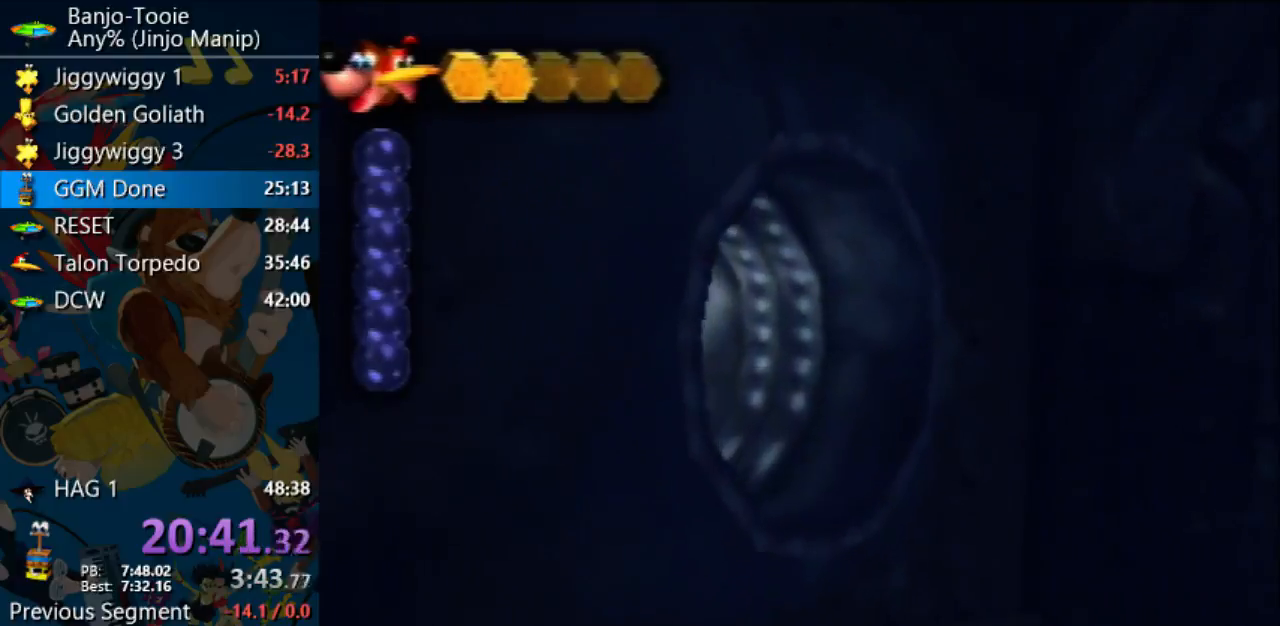
{"dt_ms": 500, "buttons": ["B"], "left_stick": "center", "events": []}
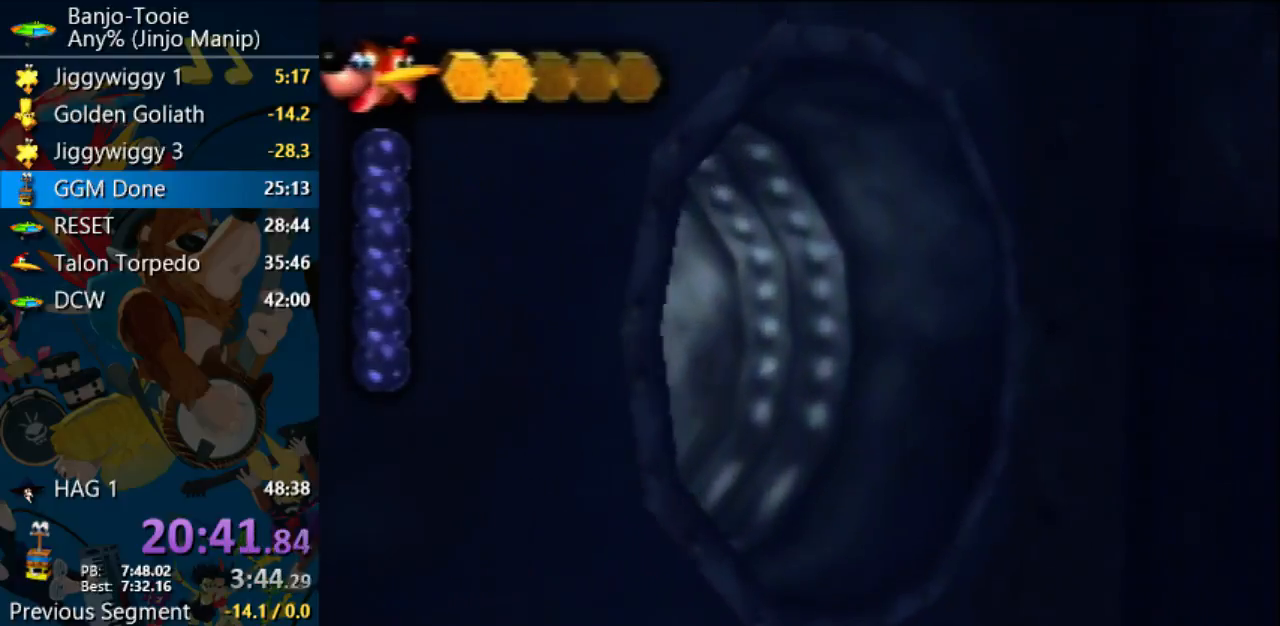
{"dt_ms": 500, "buttons": ["B"], "left_stick": "center", "events": []}
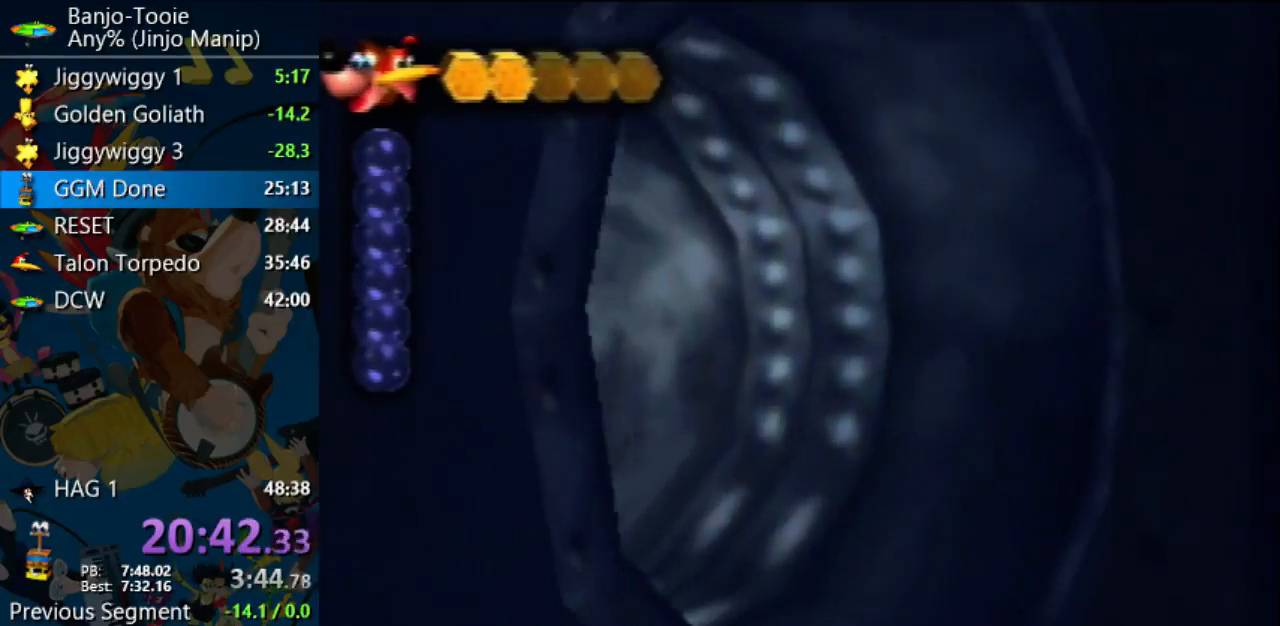
{"dt_ms": 500, "buttons": ["B"], "left_stick": "center", "events": []}
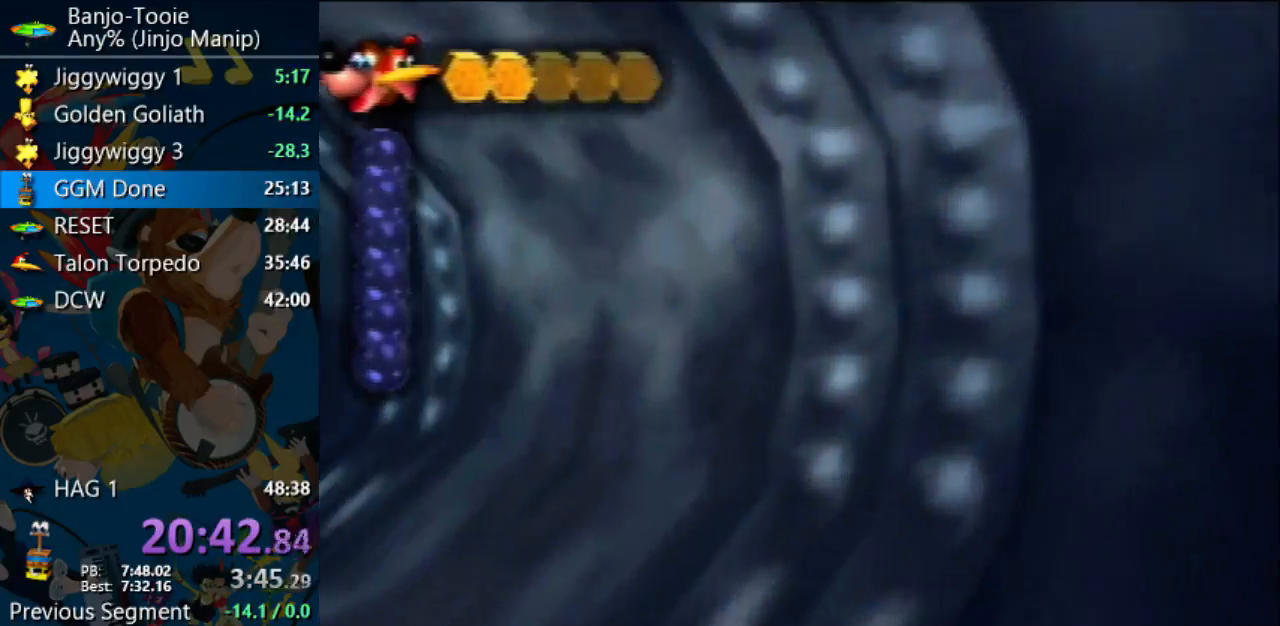
{"dt_ms": 500, "buttons": ["B"], "left_stick": "center", "events": [[33, "left_stick", "left"], [367, "left_stick", "center"], [400, "A", "down"], [467, "A", "up"]]}
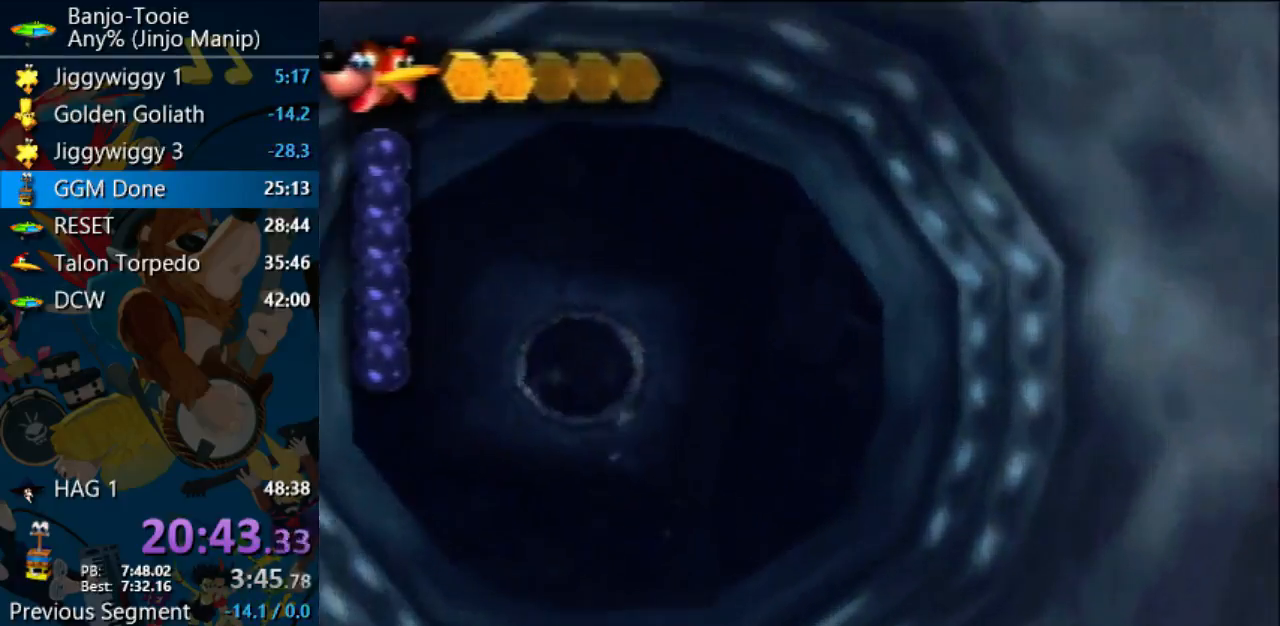
{"dt_ms": 500, "buttons": ["B"], "left_stick": "center"}
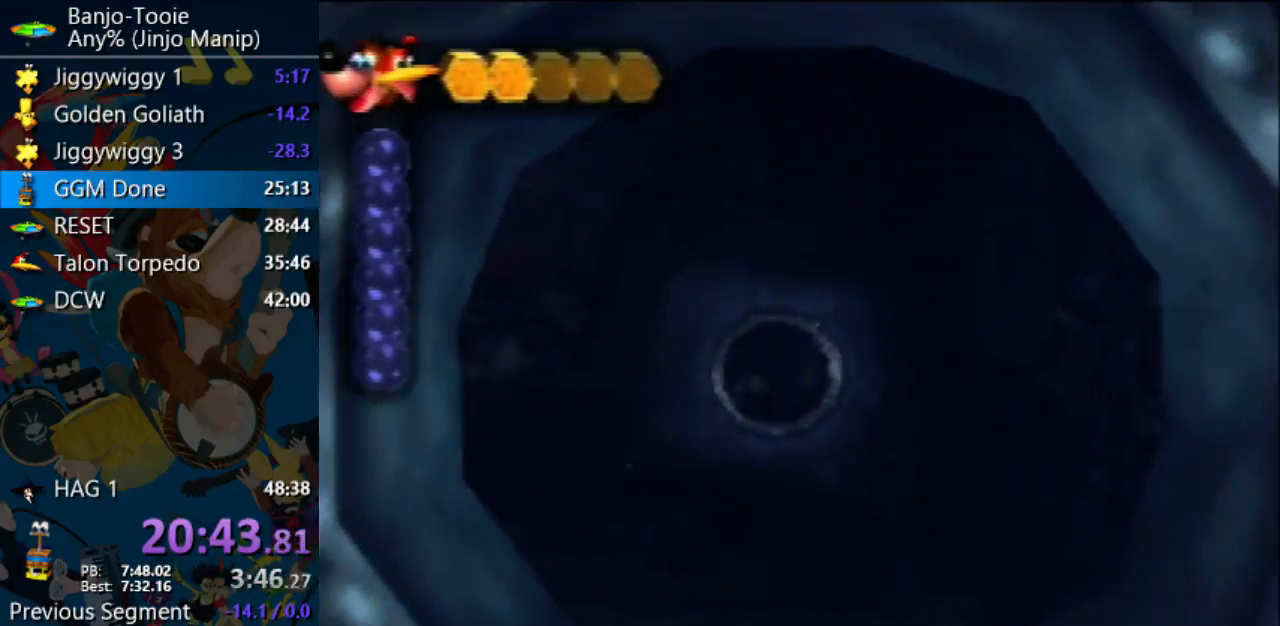
{"dt_ms": 500, "buttons": ["B"], "left_stick": "center", "events": [[33, "left_stick", "left"], [100, "A", "down"], [167, "A", "up"], [167, "left_stick", "center"]]}
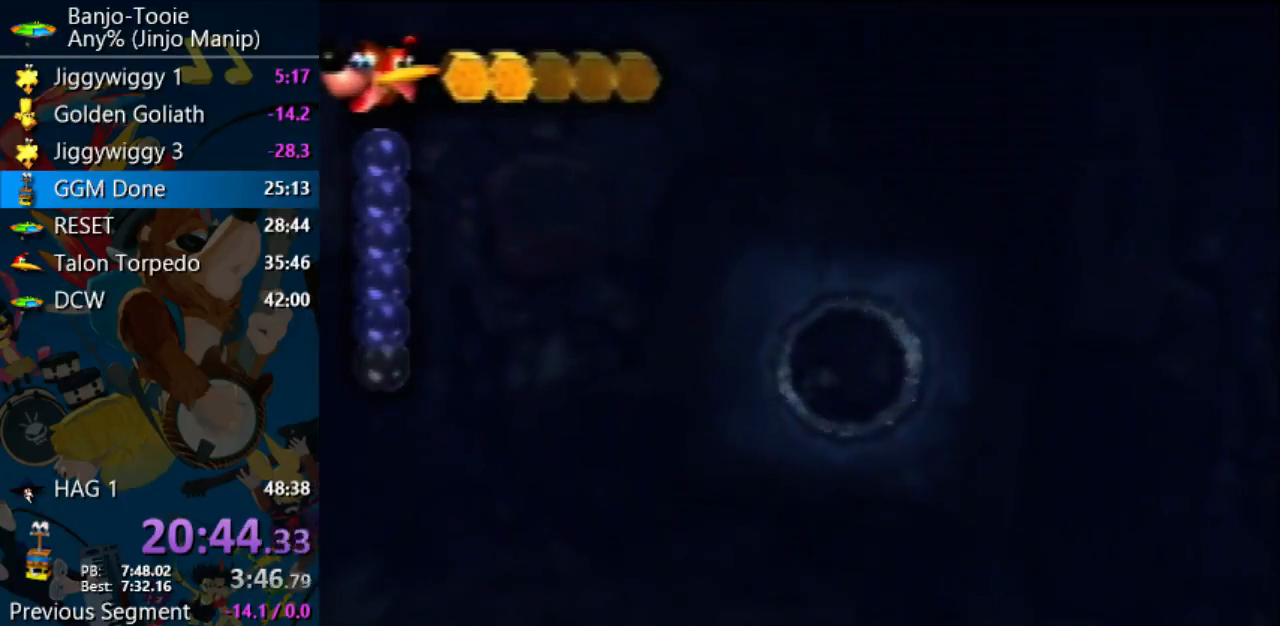
{"dt_ms": 500, "buttons": ["B"], "left_stick": "center", "events": []}
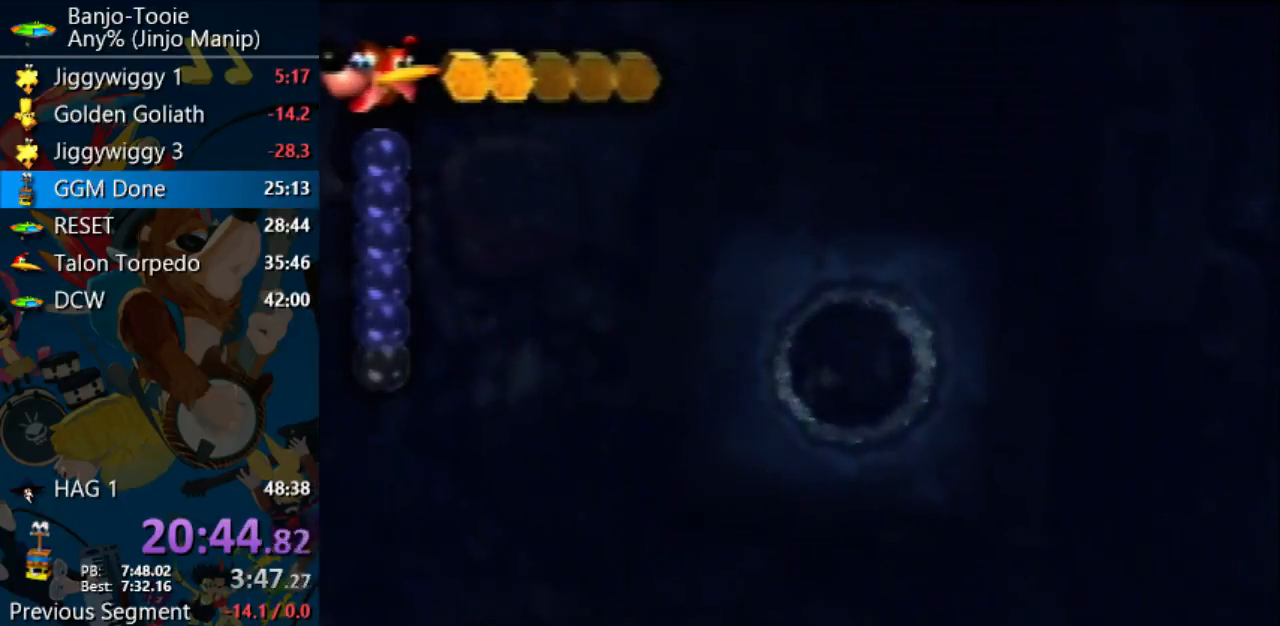
{"dt_ms": 500, "buttons": ["B"], "left_stick": "center", "events": []}
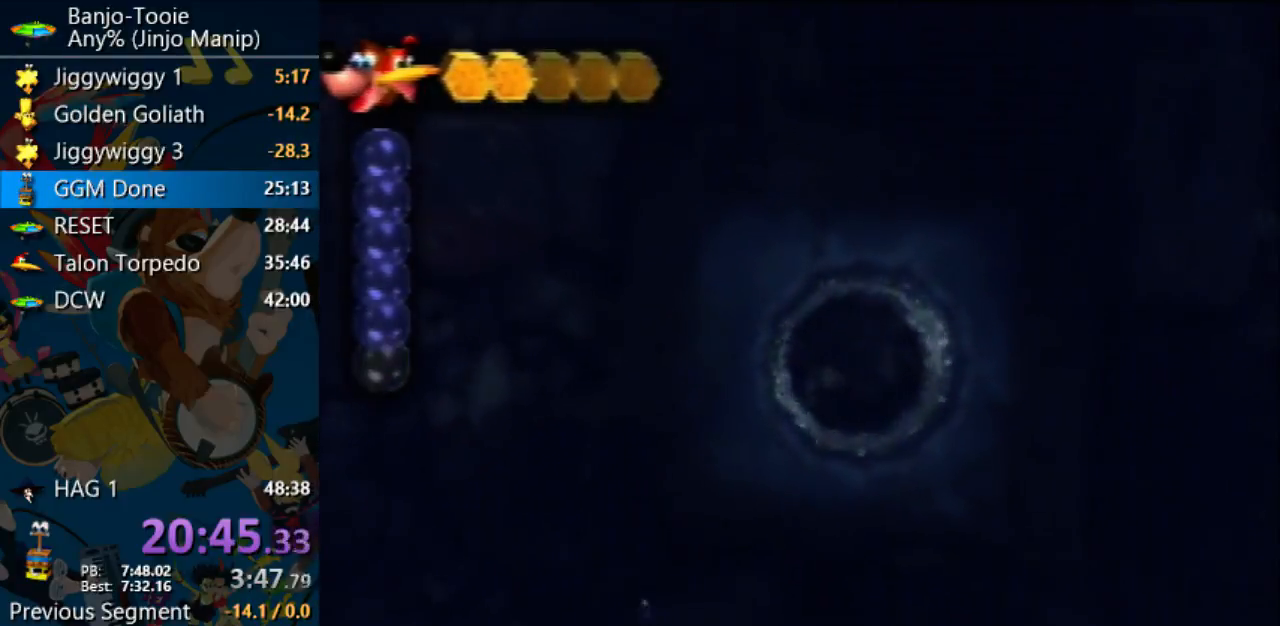
{"dt_ms": 500, "buttons": ["B"], "left_stick": "center", "events": []}
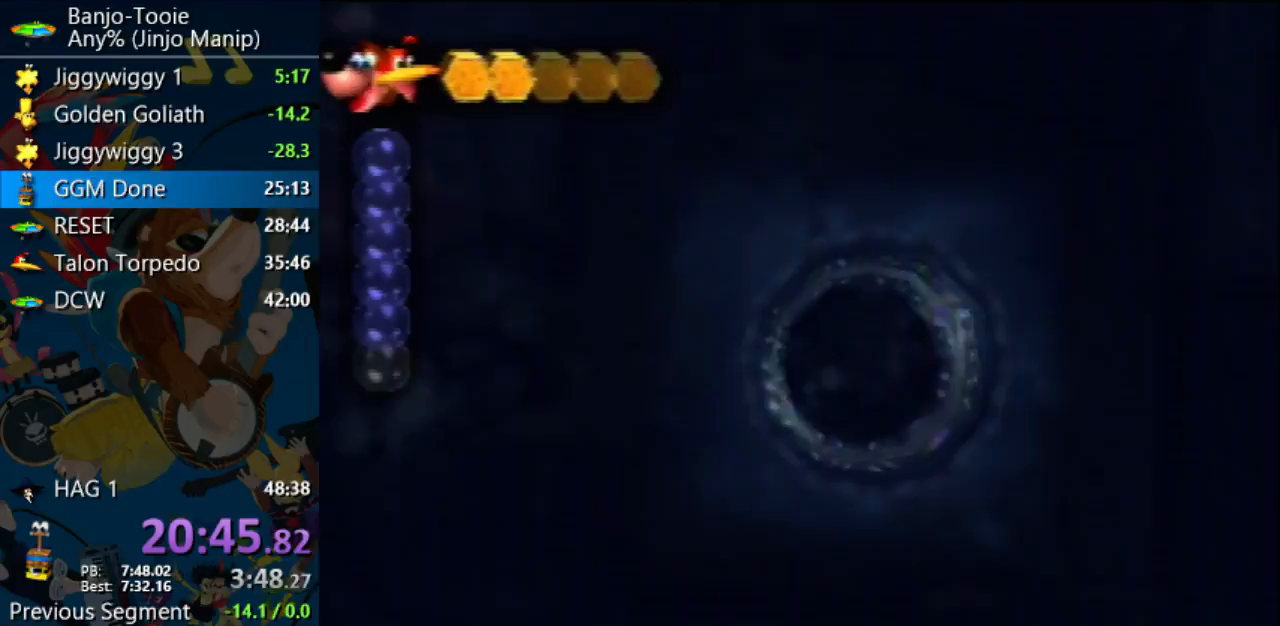
{"dt_ms": 500, "buttons": ["B"], "left_stick": "center", "events": []}
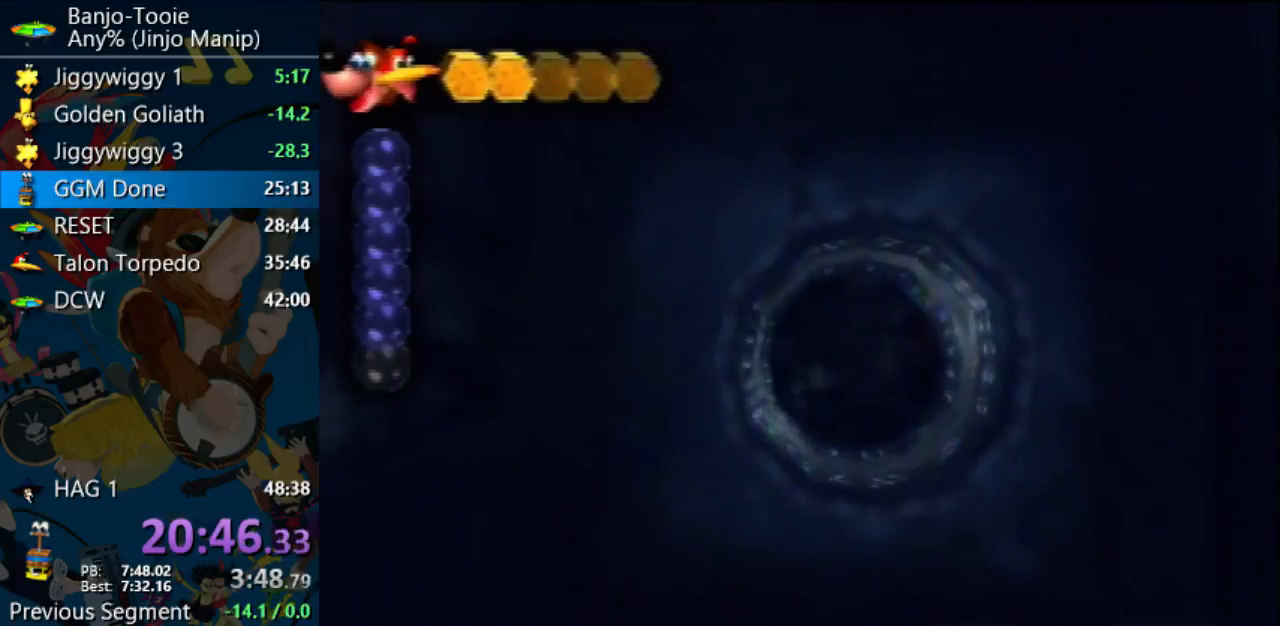
{"dt_ms": 500, "buttons": ["B"], "left_stick": "center", "events": []}
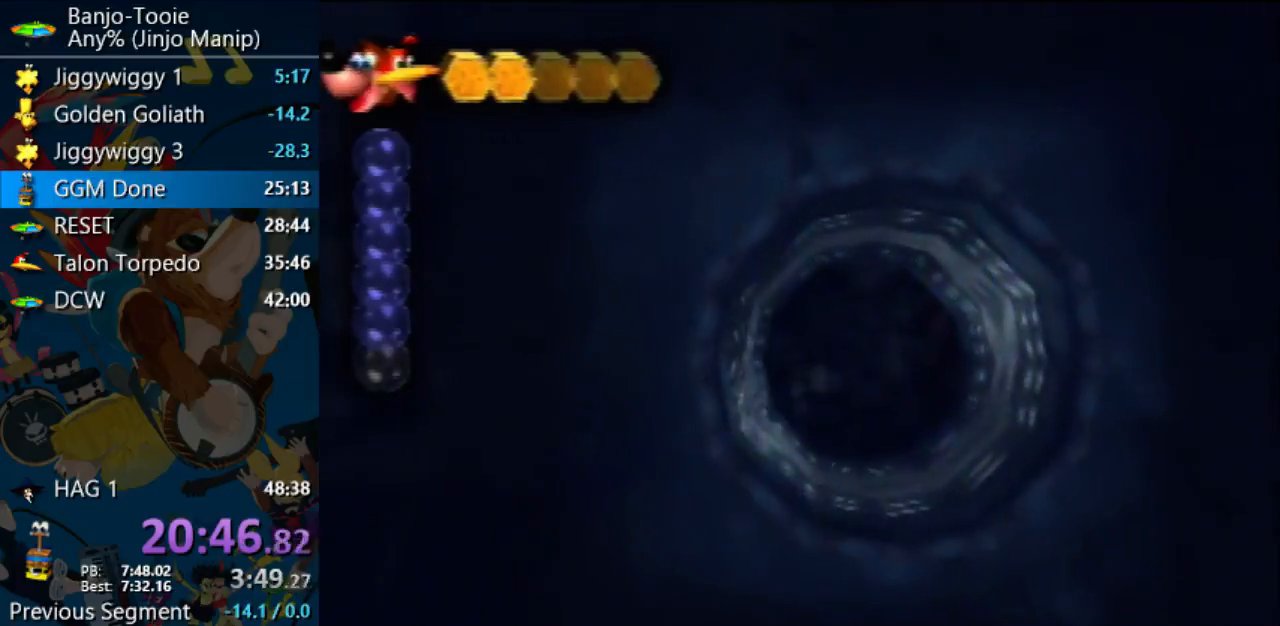
{"dt_ms": 500, "buttons": ["B"], "left_stick": "center", "events": []}
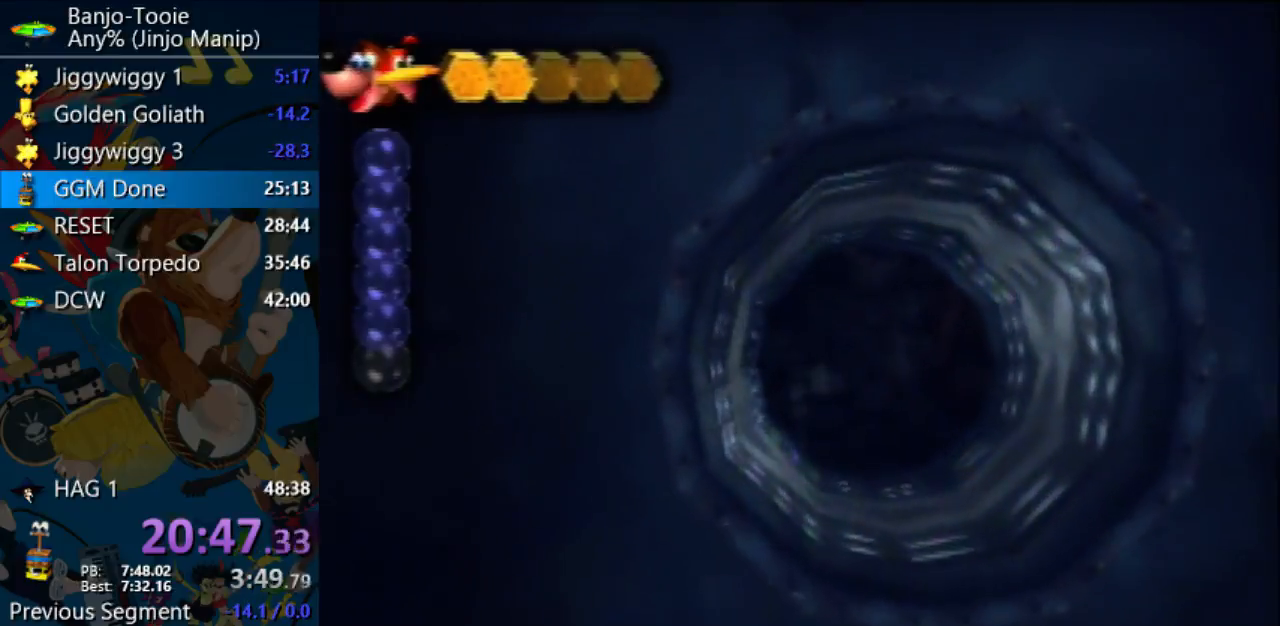
{"dt_ms": 500, "buttons": ["B"], "left_stick": "center", "events": []}
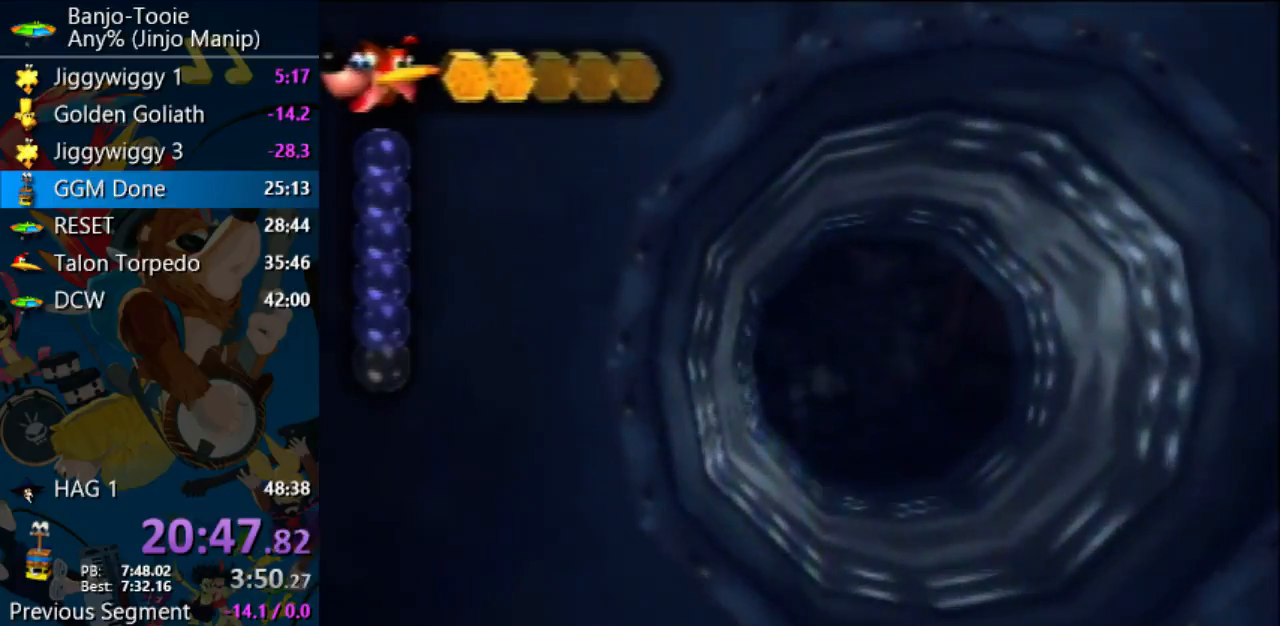
{"dt_ms": 500, "buttons": ["B"], "left_stick": "center", "events": []}
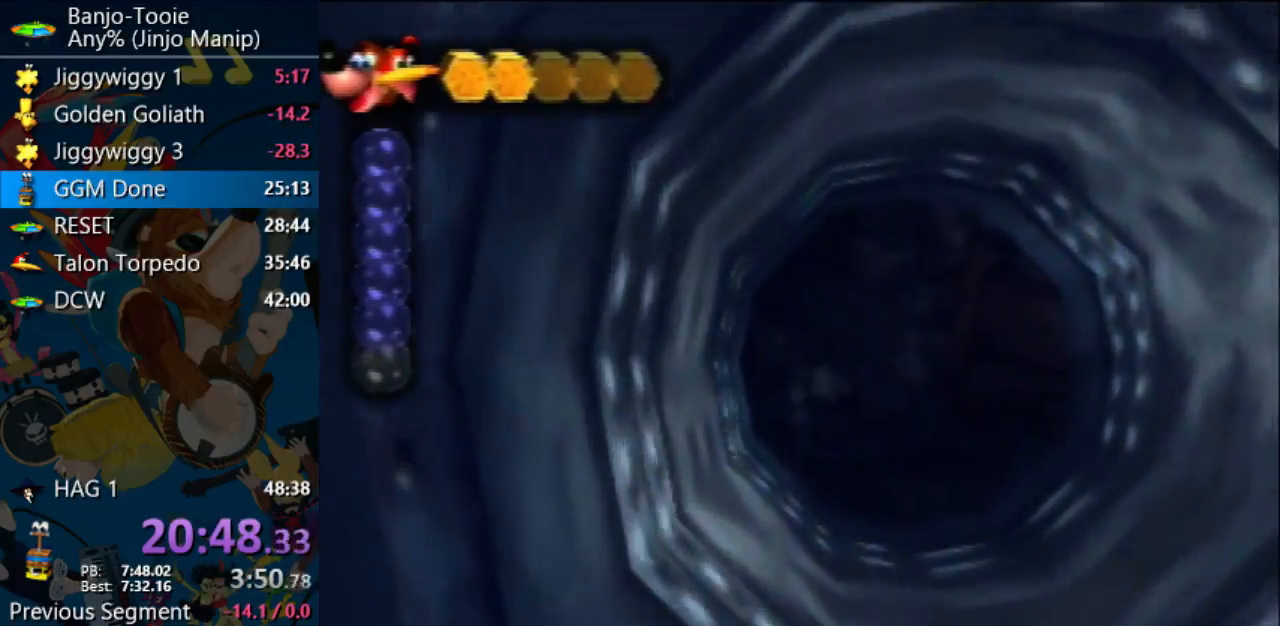
{"dt_ms": 500, "buttons": ["B"], "left_stick": "center", "events": []}
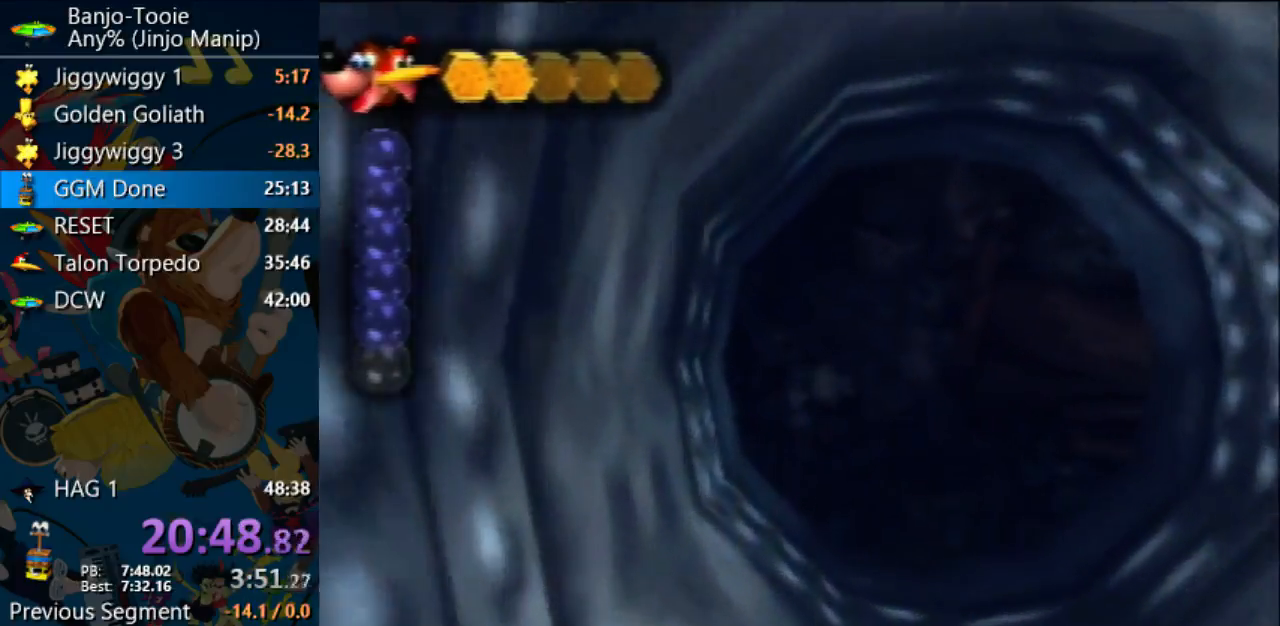
{"dt_ms": 500, "buttons": ["B"], "left_stick": "center", "events": []}
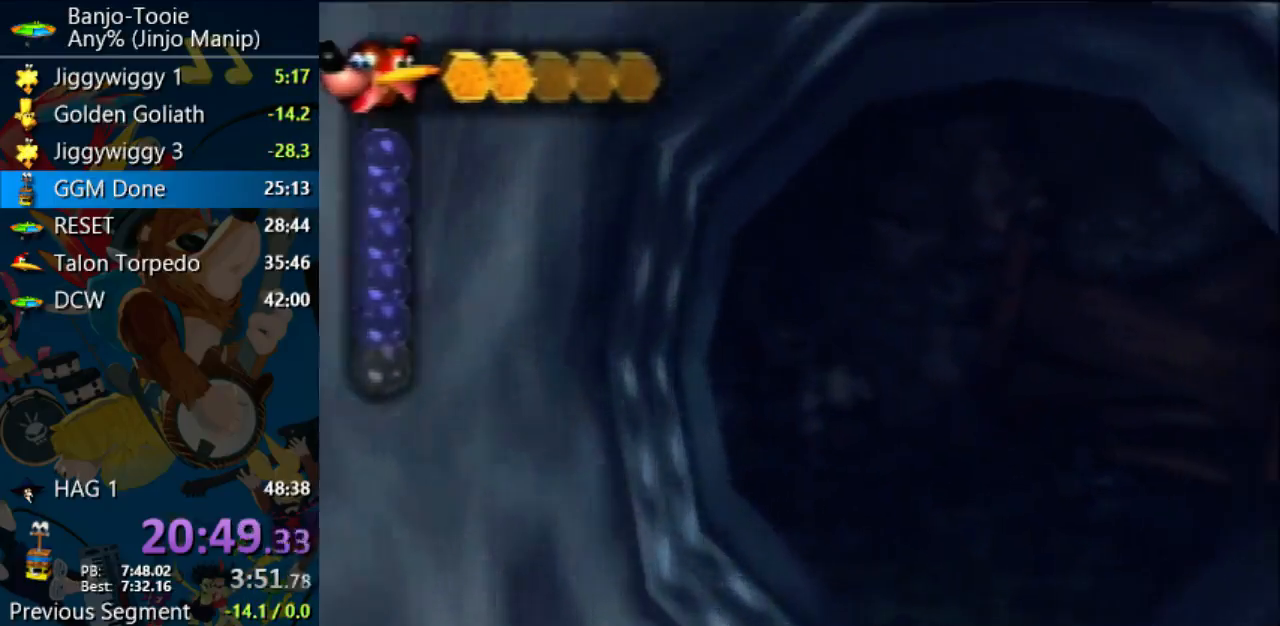
{"dt_ms": 500, "buttons": ["B"], "left_stick": "center", "events": []}
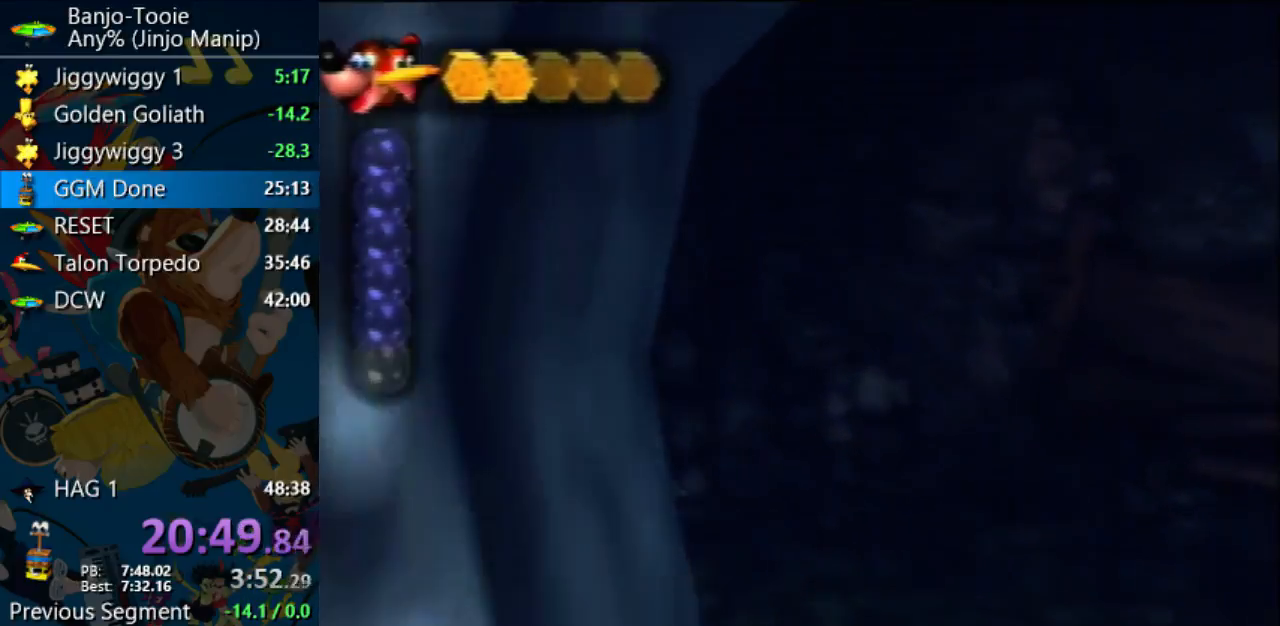
{"dt_ms": 500, "buttons": ["B"], "left_stick": "center", "events": []}
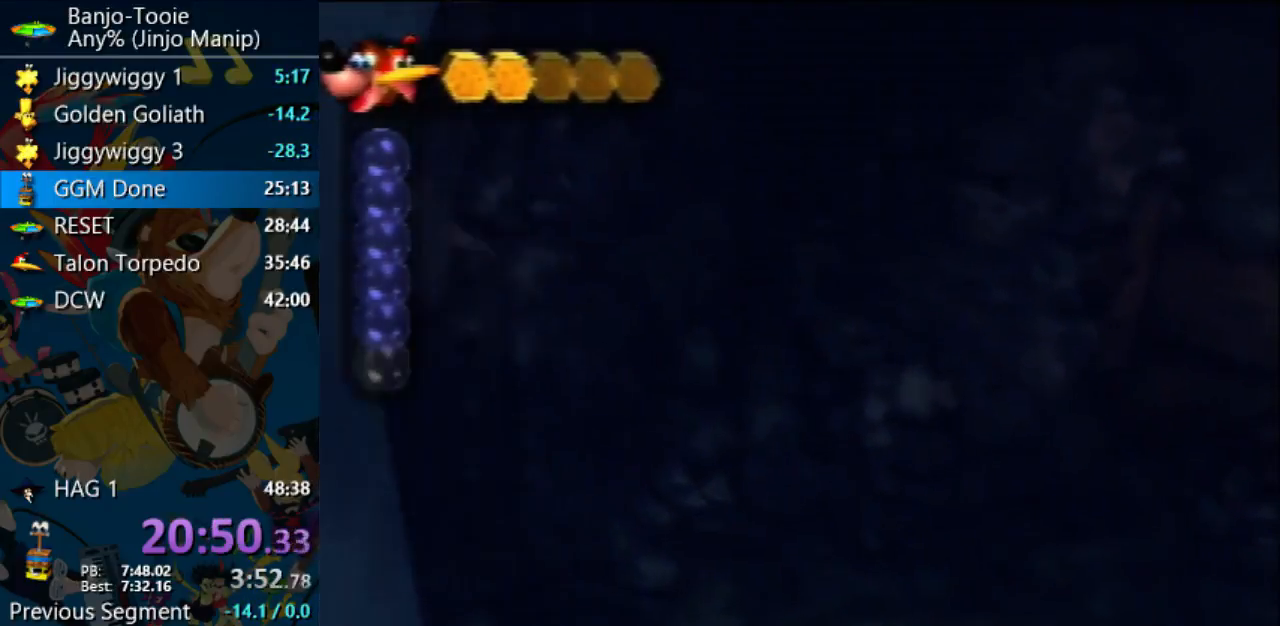
{"dt_ms": 500, "buttons": ["B"], "left_stick": "left", "events": [[67, "left_stick", "left"]]}
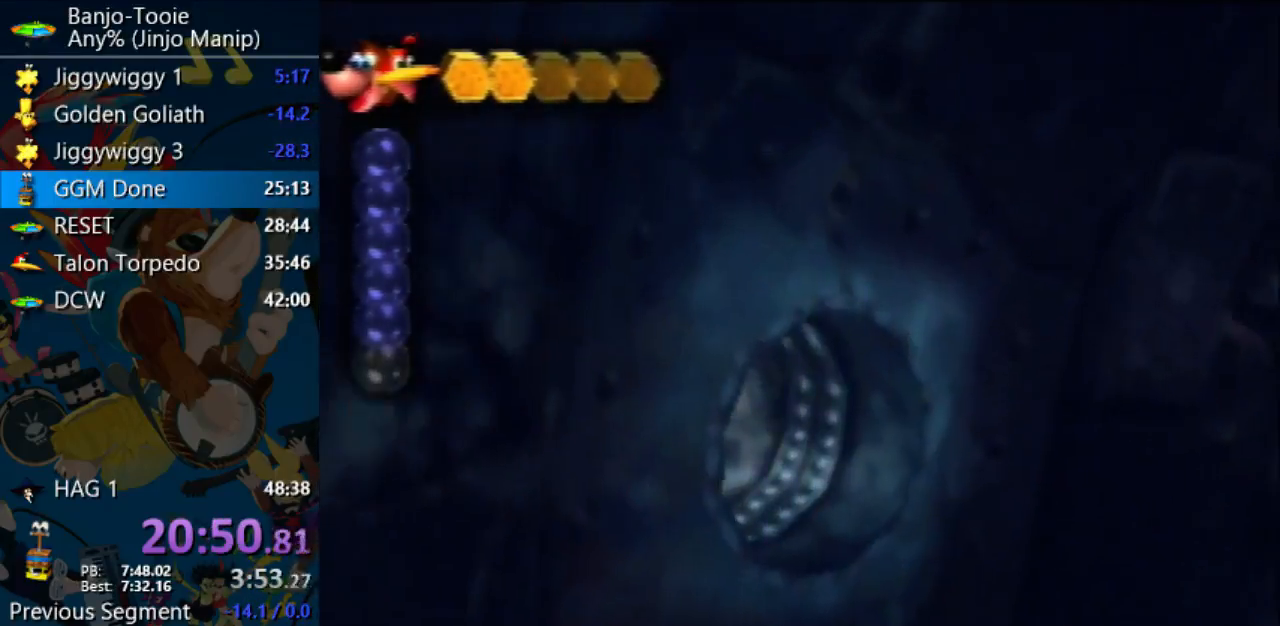
{"dt_ms": 500, "buttons": ["B"], "left_stick": "center", "events": [[33, "left_stick", "center"]]}
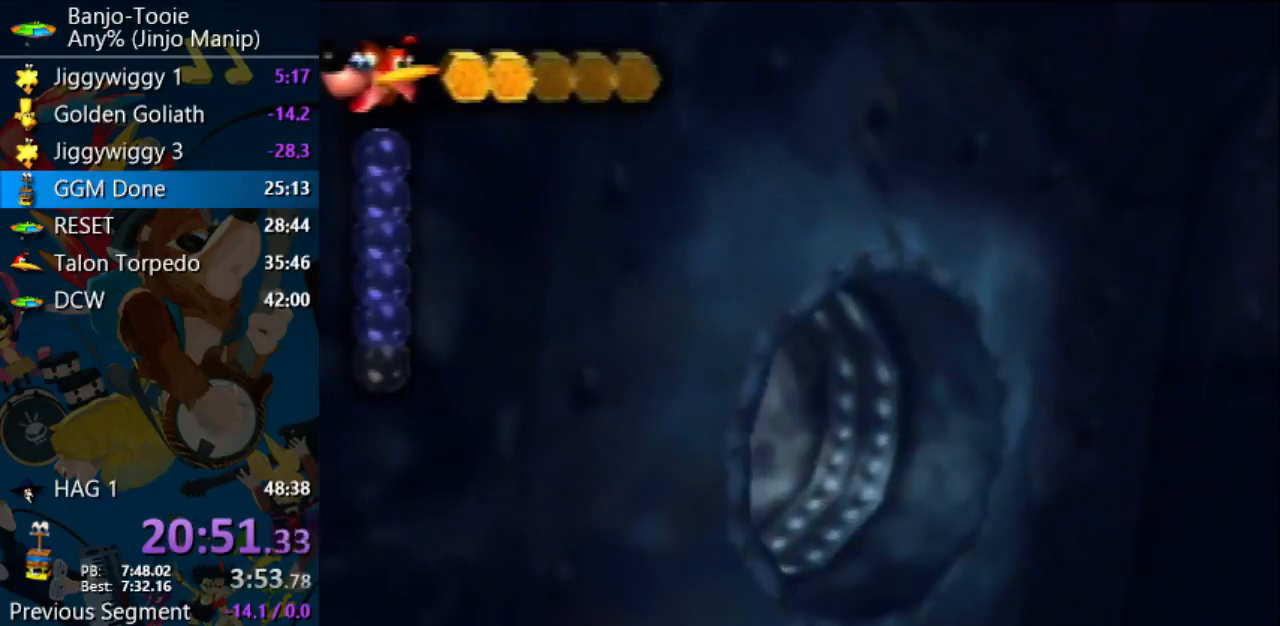
{"dt_ms": 500, "buttons": ["B"], "left_stick": "center", "events": []}
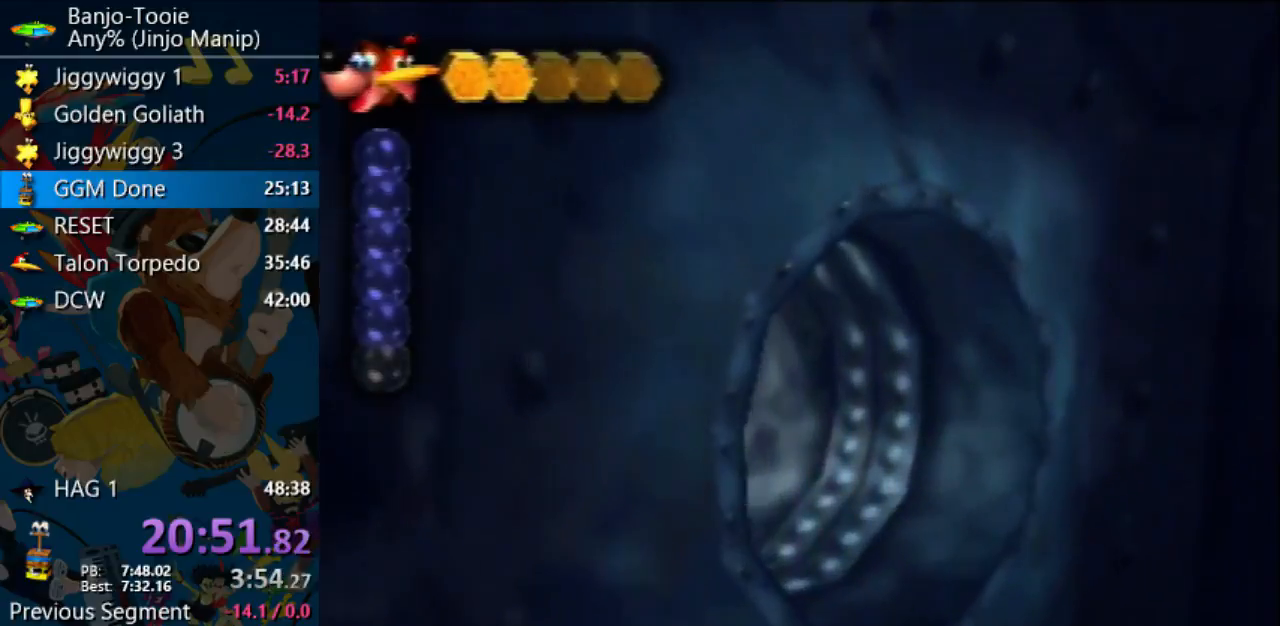
{"dt_ms": 500, "buttons": ["B"], "left_stick": "center", "events": []}
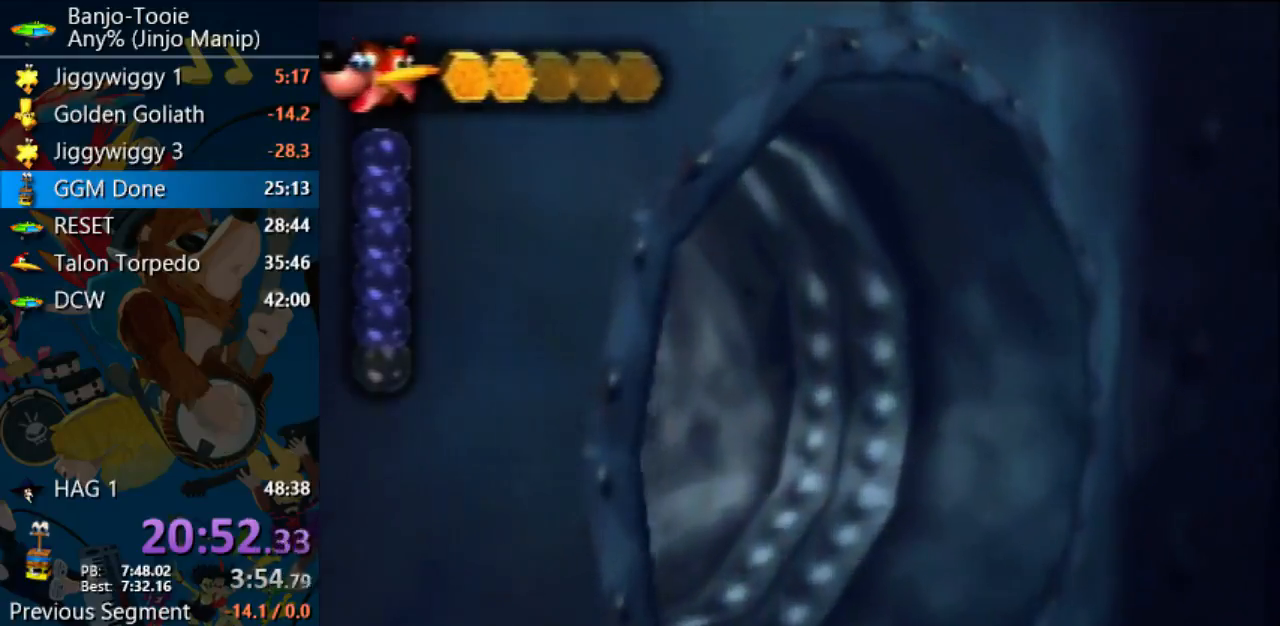
{"dt_ms": 500, "buttons": ["B"], "left_stick": "center", "events": []}
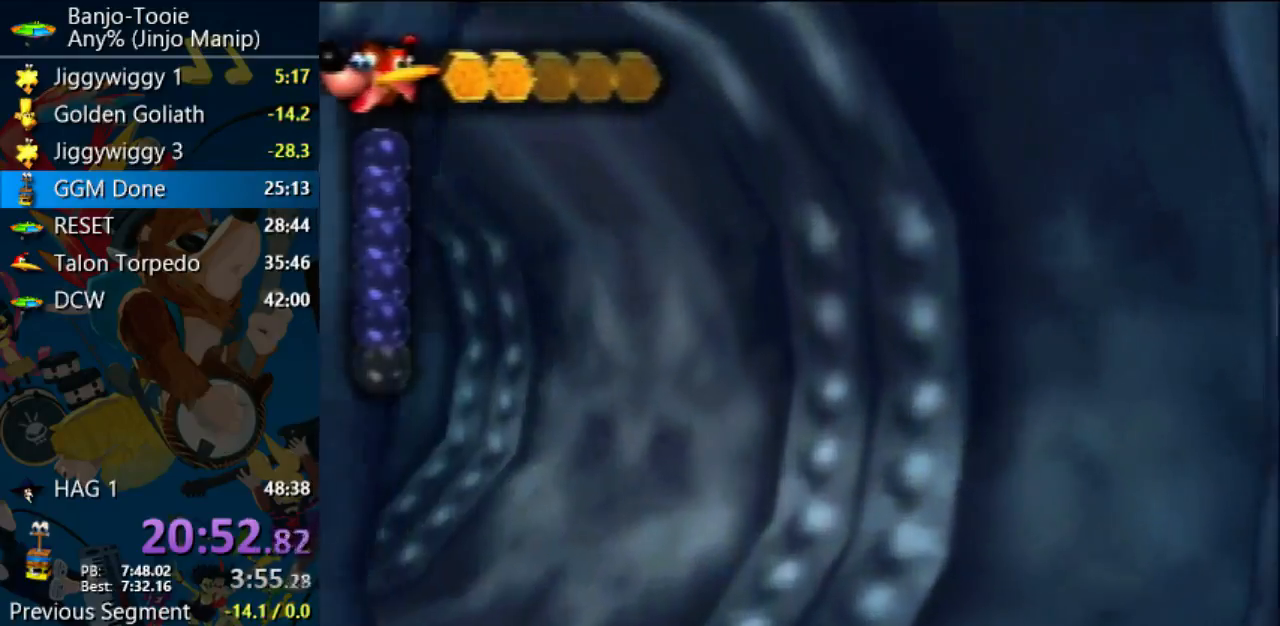
{"dt_ms": 1000, "buttons": ["B"], "left_stick": "center"}